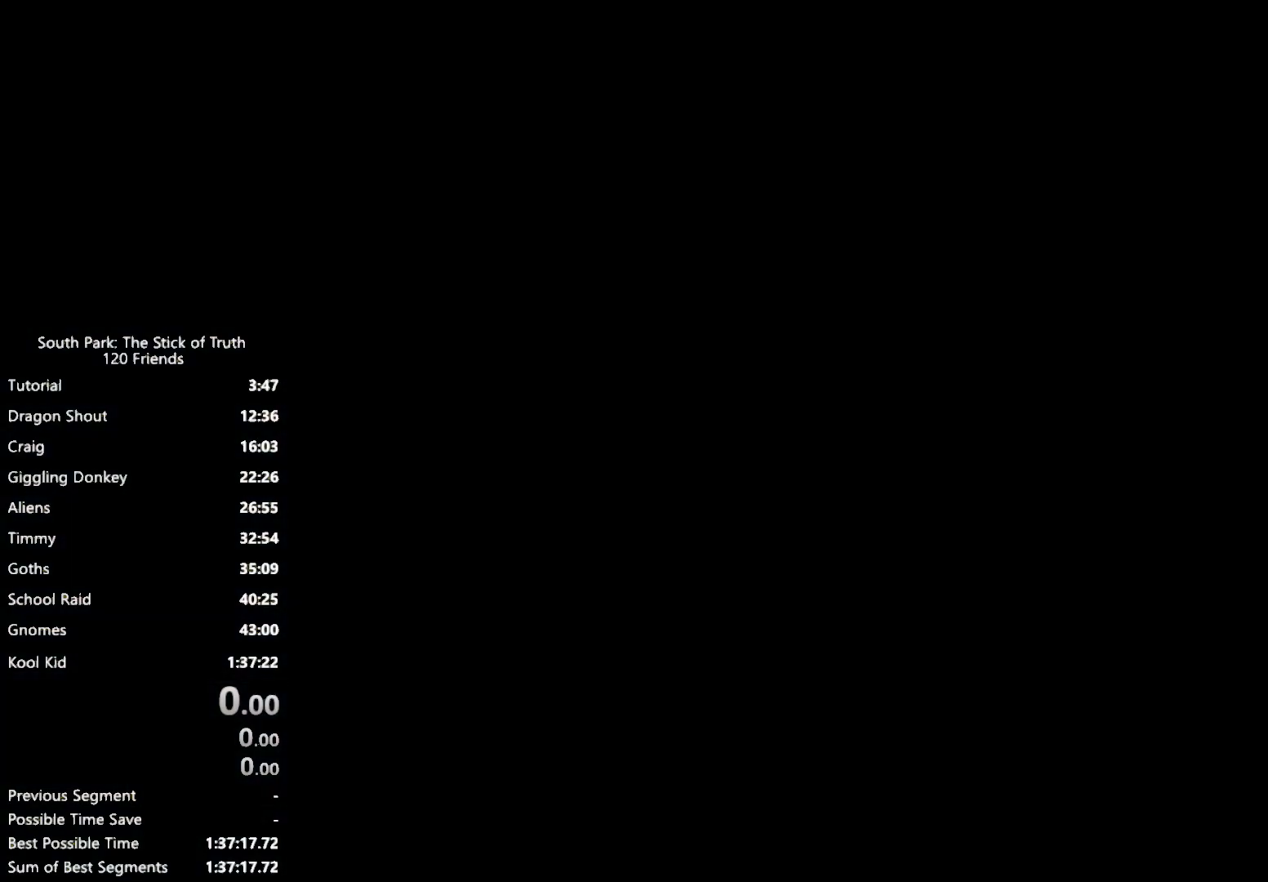
Gameplay with a controller (Xbox layout); each line is a JSON object with the inputs held at the frame after it (dt_ms = milliseconds from this image to that frame). "events" lists button and stick changes between this image and that frame as [ms after this image, input, new state], when the widget could be followed in between. Not read: L3 R3.
{"dt_ms": 500, "buttons": ["B"], "left_stick": "center", "right_stick": "center", "events": [[383, "B", "down"]]}
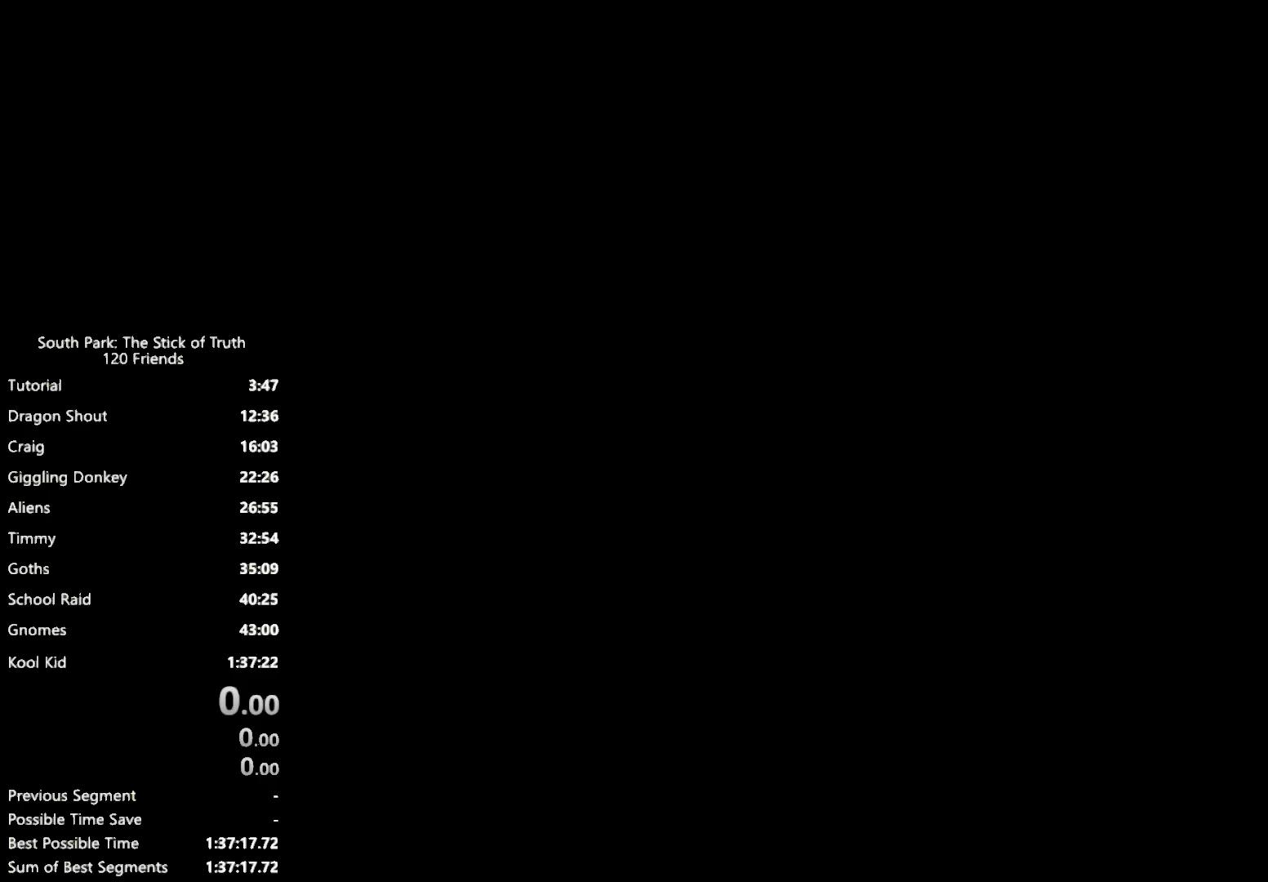
{"dt_ms": 500, "buttons": ["B"], "left_stick": "center", "right_stick": "center", "events": [[233, "B", "up"], [300, "B", "down"]]}
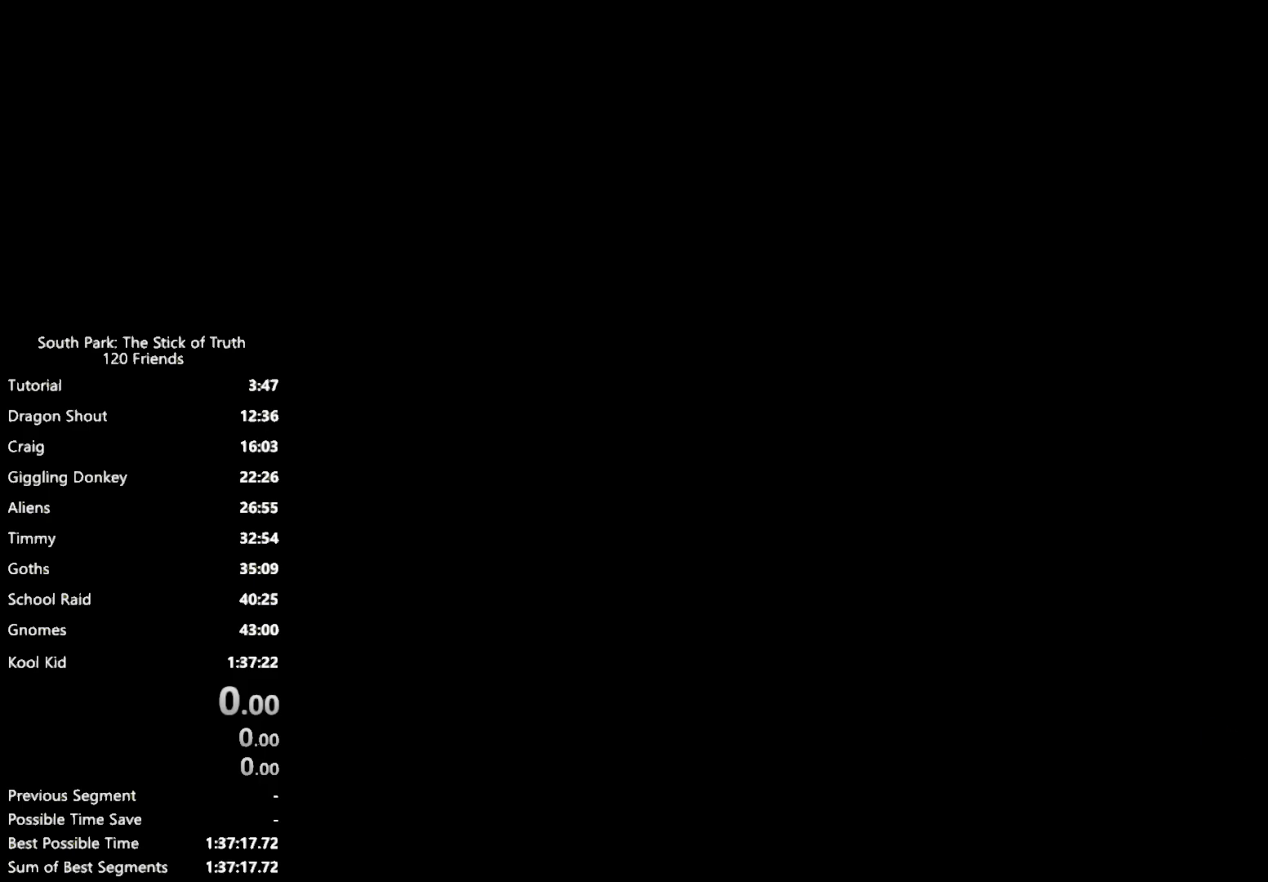
{"dt_ms": 500, "buttons": ["B"], "left_stick": "center", "right_stick": "center", "events": [[100, "B", "up"], [167, "B", "down"]]}
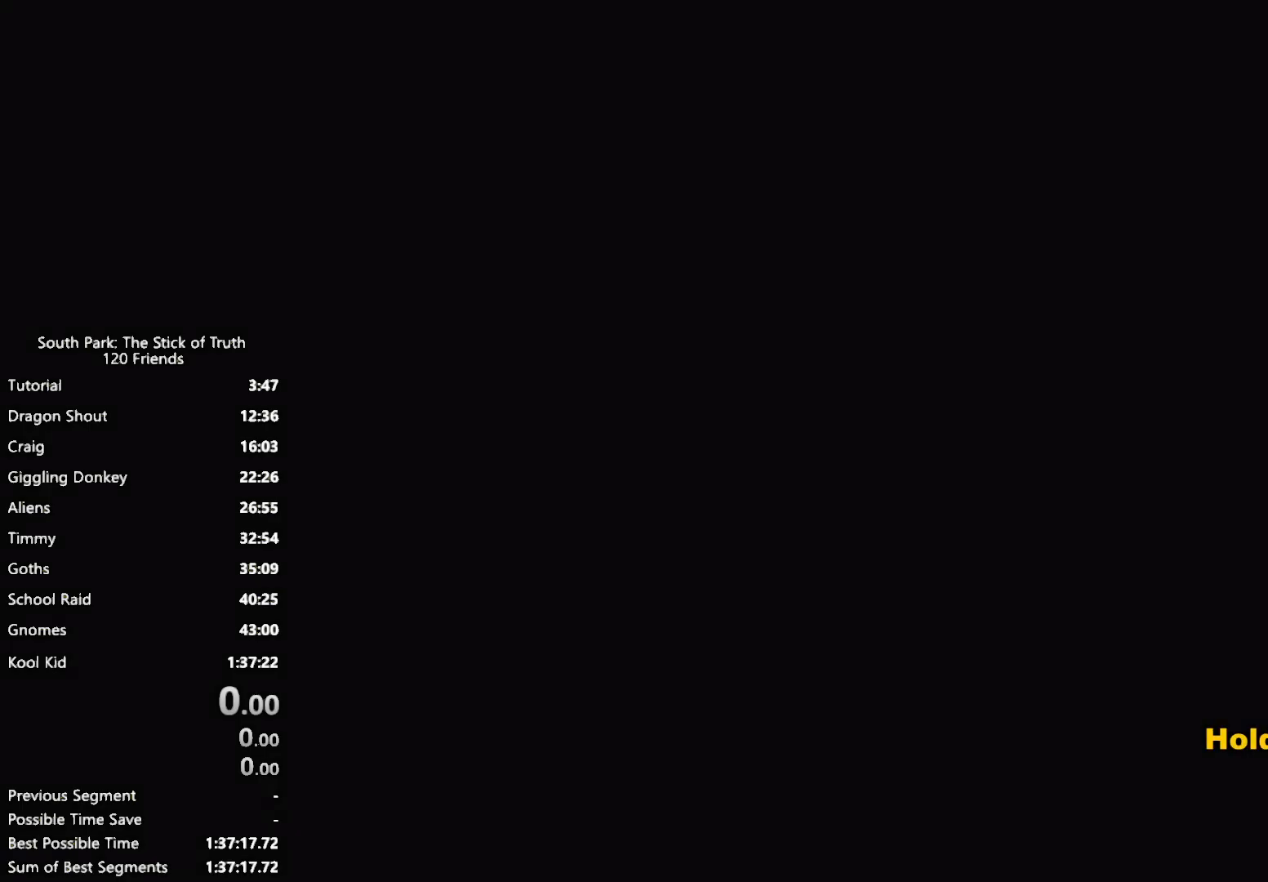
{"dt_ms": 500, "buttons": ["B"], "left_stick": "center", "right_stick": "center", "events": []}
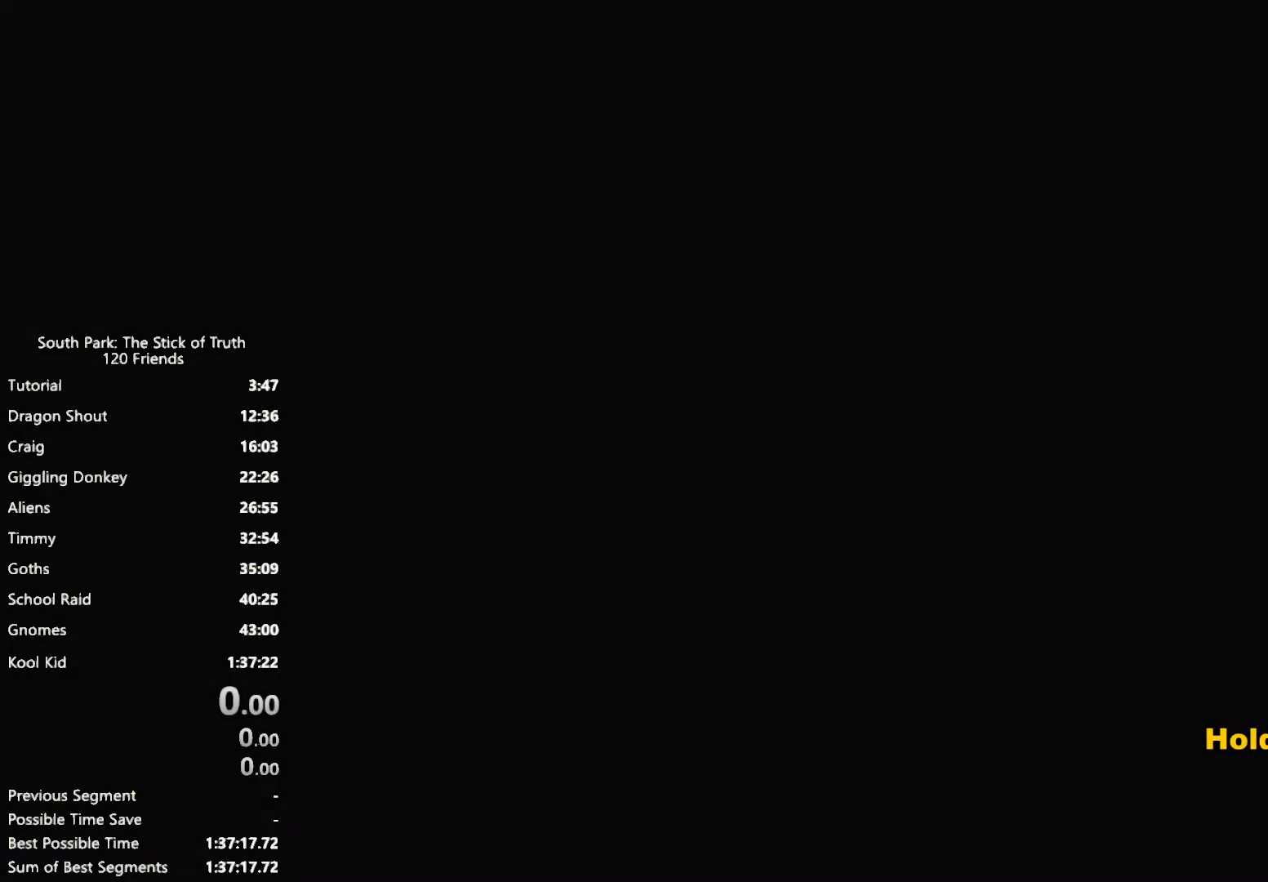
{"dt_ms": 500, "buttons": [], "left_stick": "center", "right_stick": "center", "events": [[400, "B", "up"]]}
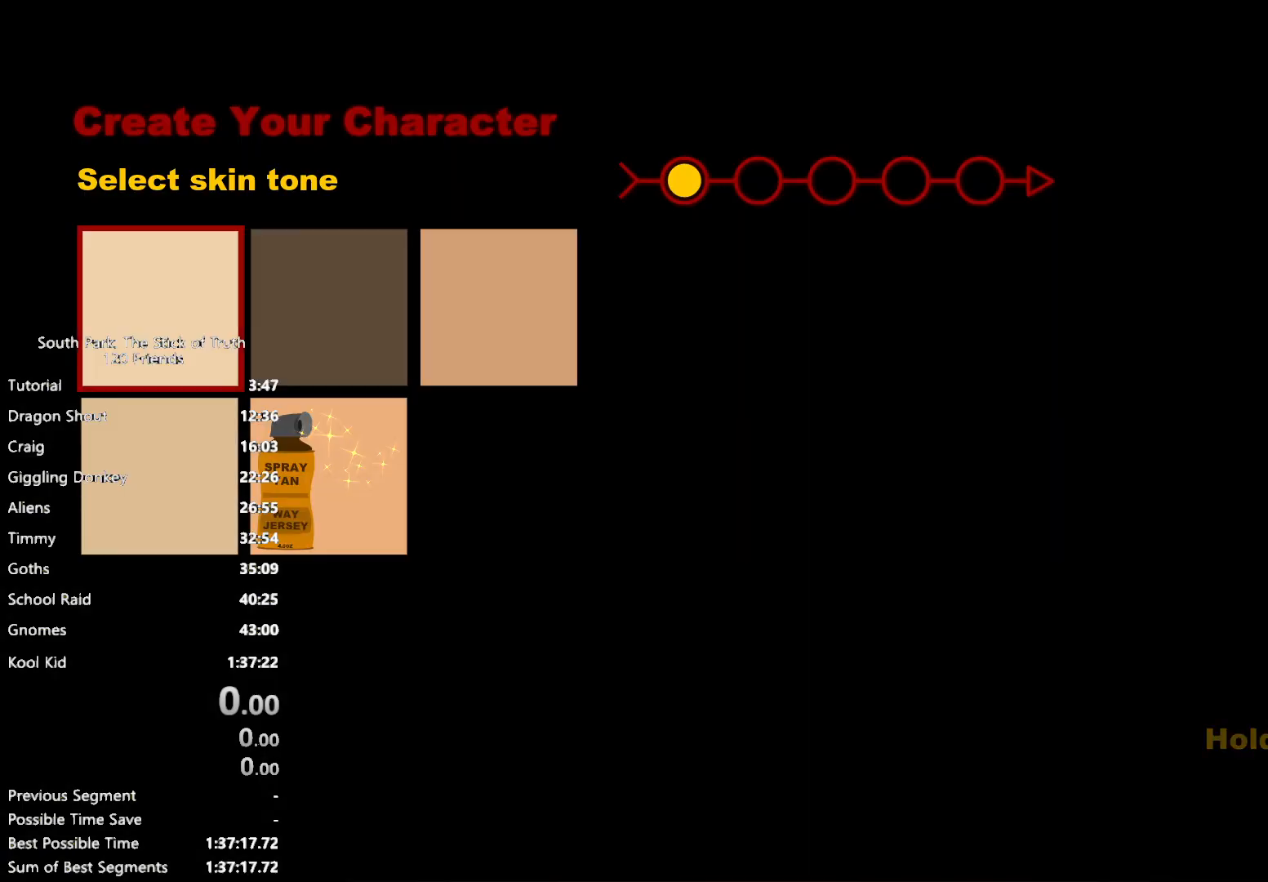
{"dt_ms": 500, "buttons": [], "left_stick": "center", "right_stick": "center", "events": [[317, "DPAD_RIGHT", "down"], [383, "A", "down"], [417, "DPAD_RIGHT", "up"], [450, "A", "up"]]}
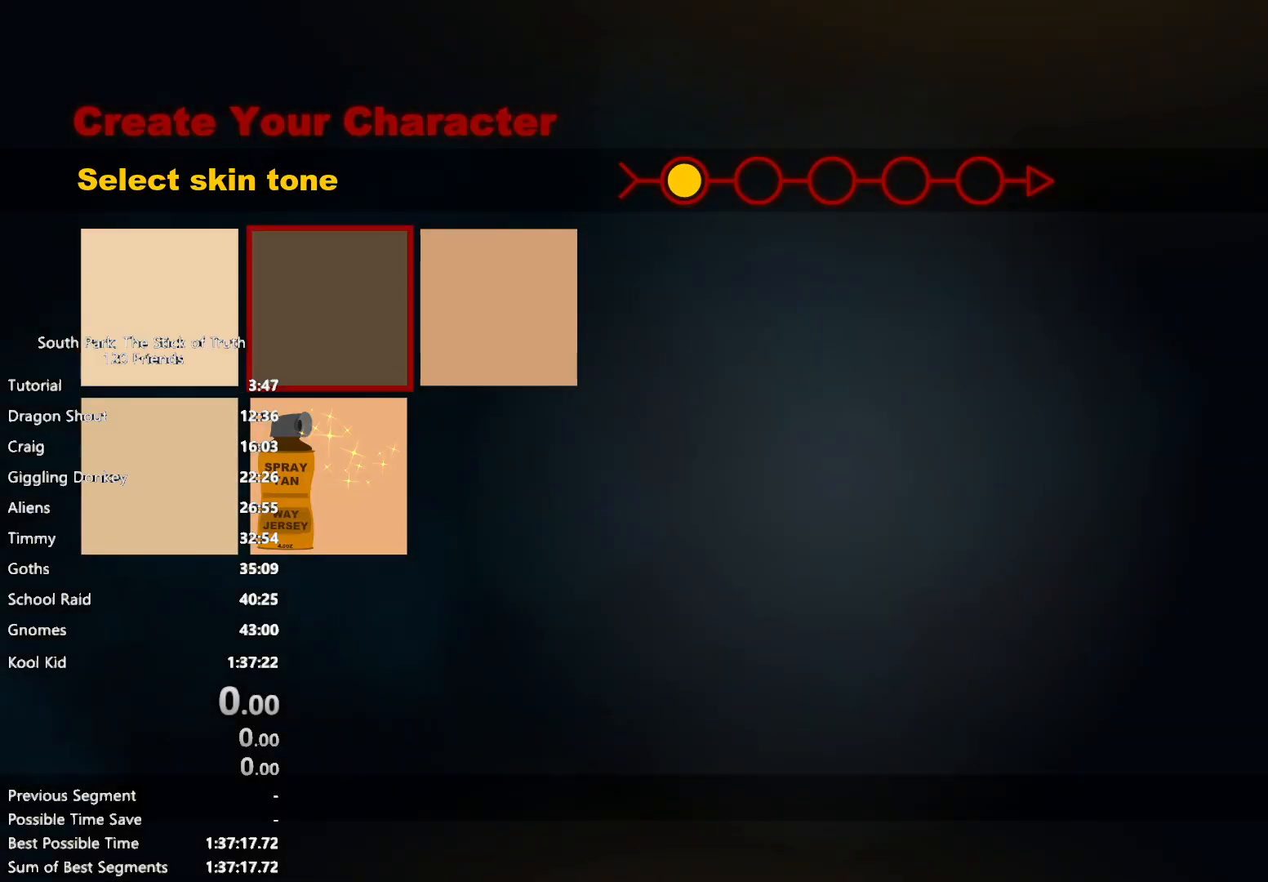
{"dt_ms": 500, "buttons": ["DPAD_DOWN"], "left_stick": "center", "right_stick": "center", "events": [[50, "DPAD_DOWN", "down"]]}
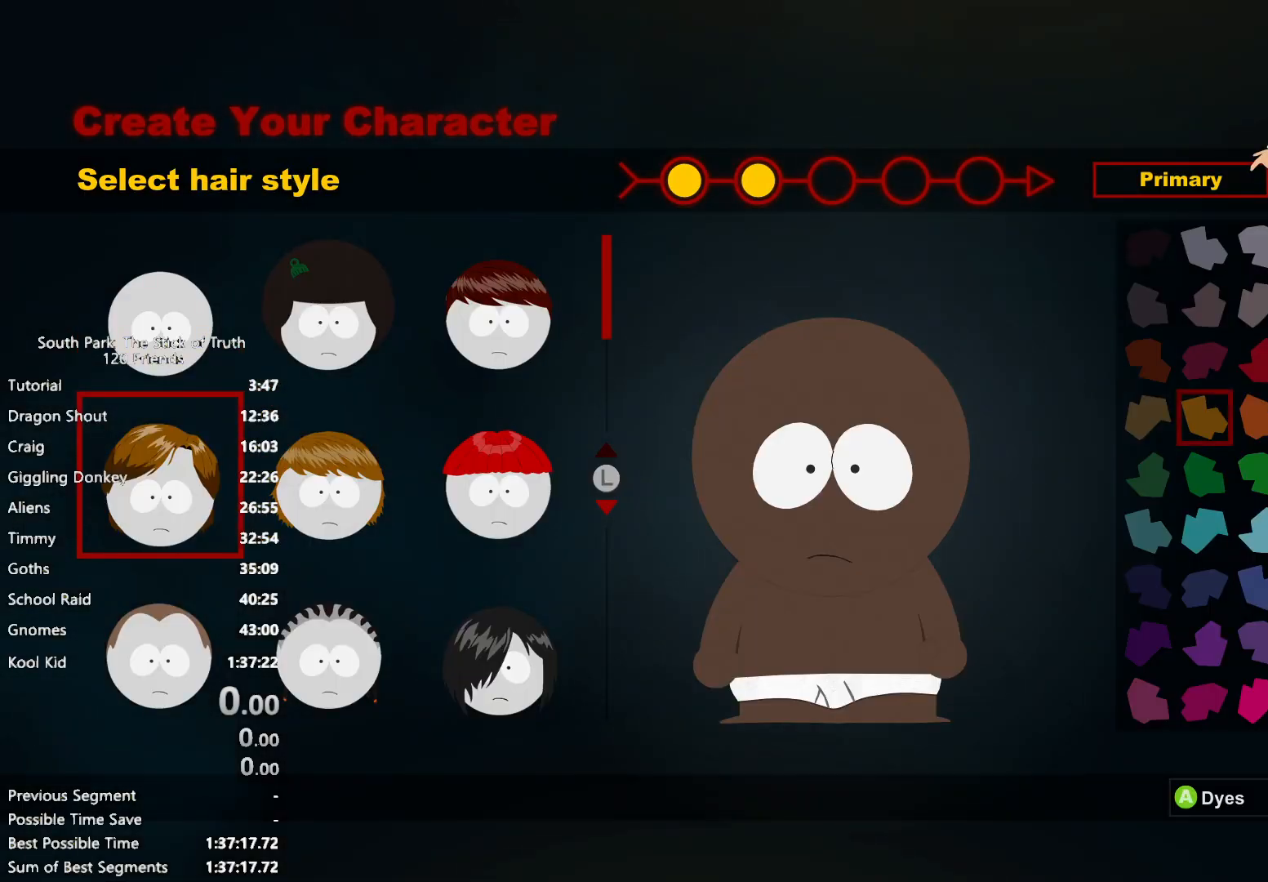
{"dt_ms": 500, "buttons": ["DPAD_DOWN"], "left_stick": "center", "right_stick": "center", "events": []}
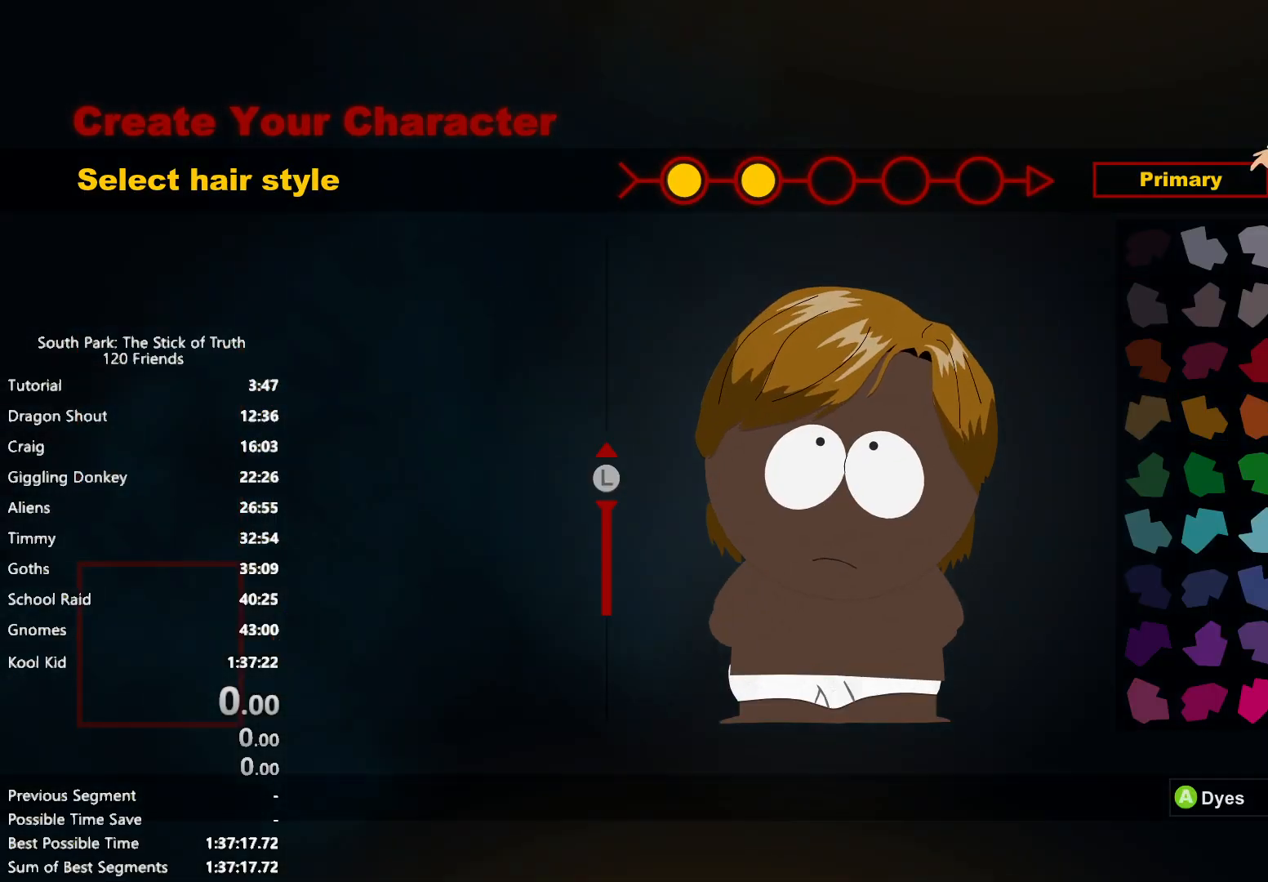
{"dt_ms": 1000, "buttons": [], "left_stick": "center", "right_stick": "center", "events": [[100, "DPAD_DOWN", "up"], [200, "DPAD_LEFT", "down"], [283, "DPAD_LEFT", "up"], [300, "A", "down"], [367, "A", "up"], [483, "DPAD_DOWN", "down"], [583, "DPAD_DOWN", "up"], [633, "DPAD_DOWN", "down"], [733, "DPAD_DOWN", "up"], [783, "DPAD_DOWN", "down"], [833, "DPAD_DOWN", "up"], [883, "DPAD_RIGHT", "down"], [967, "DPAD_RIGHT", "up"]]}
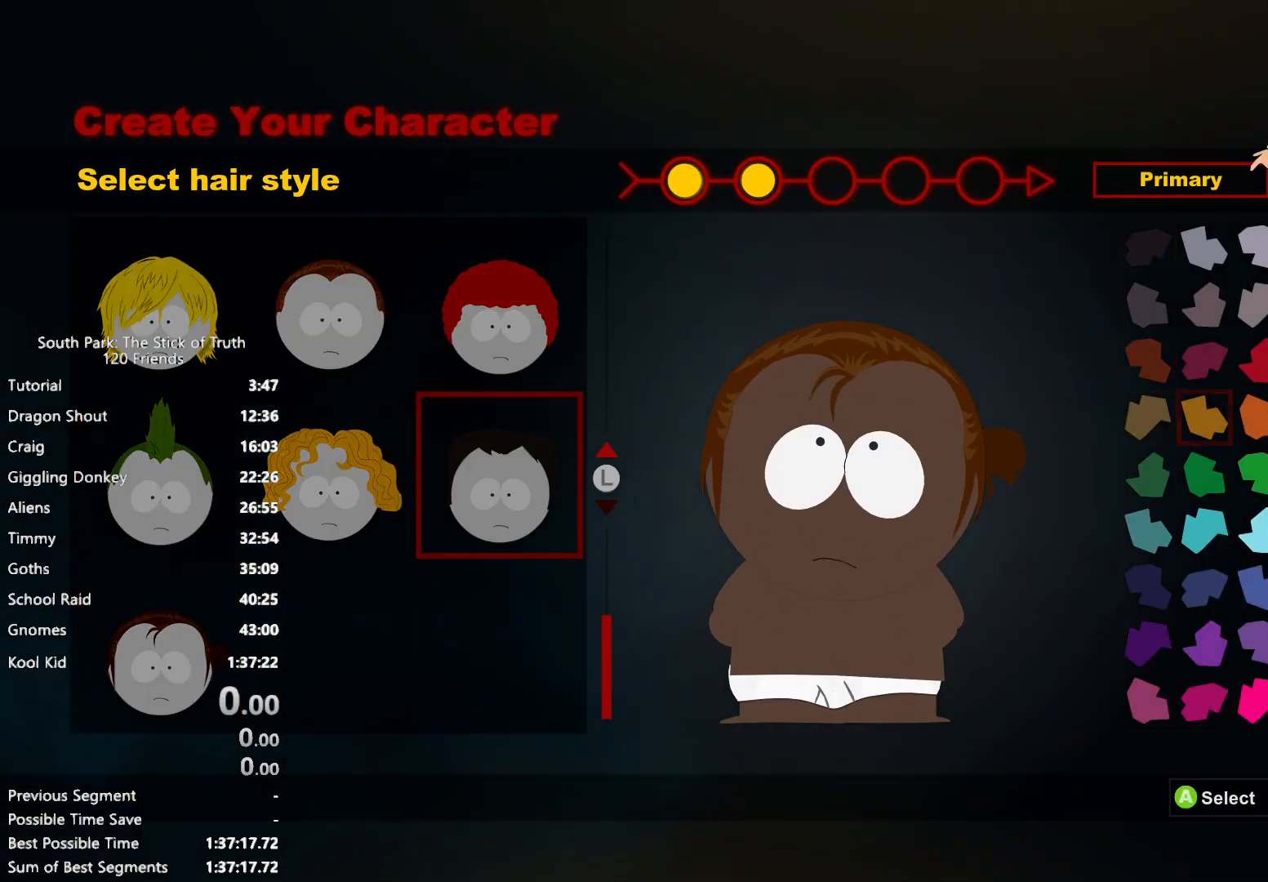
{"dt_ms": 500, "buttons": [], "left_stick": "center", "right_stick": "center", "events": [[33, "DPAD_RIGHT", "down"], [117, "DPAD_RIGHT", "up"], [400, "A", "down"], [483, "A", "up"]]}
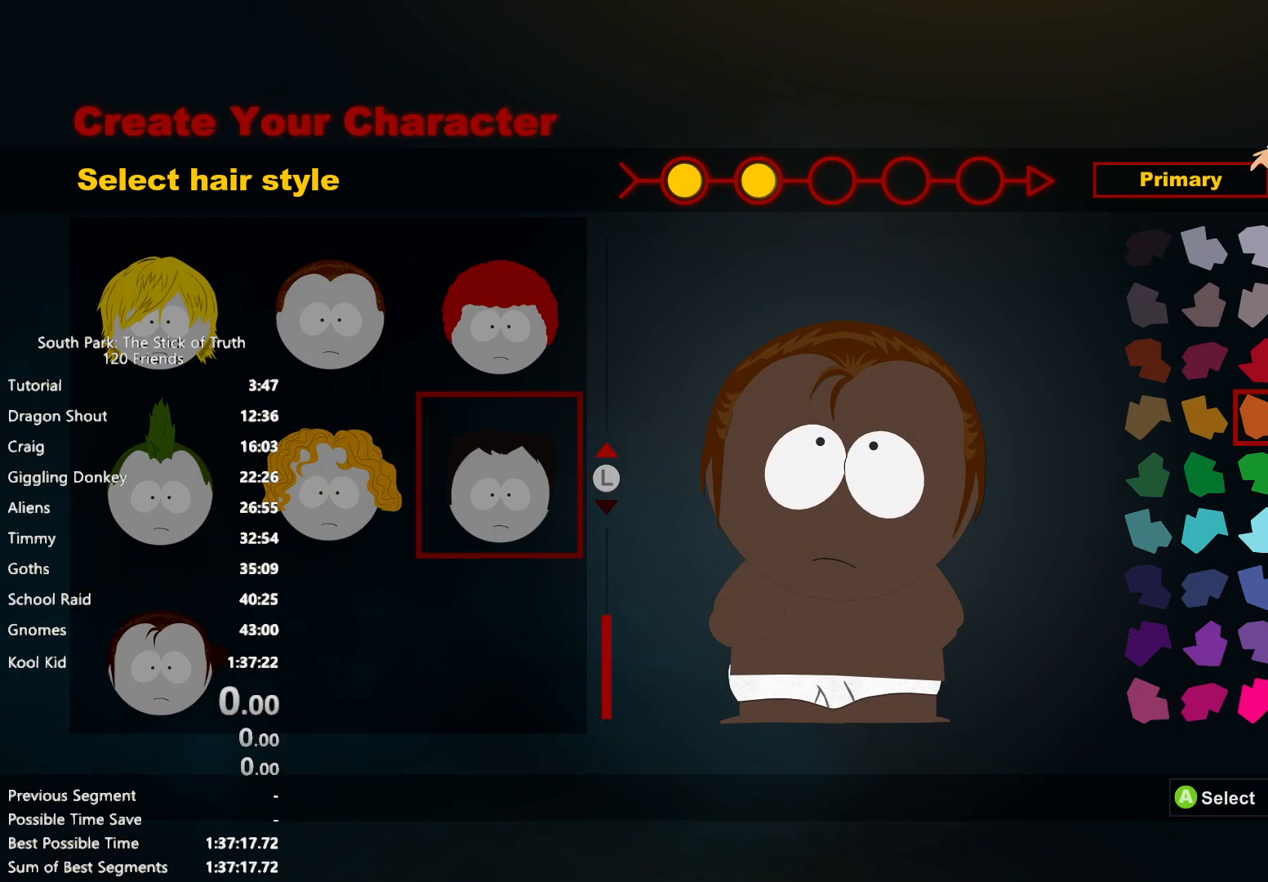
{"dt_ms": 500, "buttons": [], "left_stick": "center", "right_stick": "center", "events": [[400, "DPAD_RIGHT", "down"], [467, "DPAD_RIGHT", "up"]]}
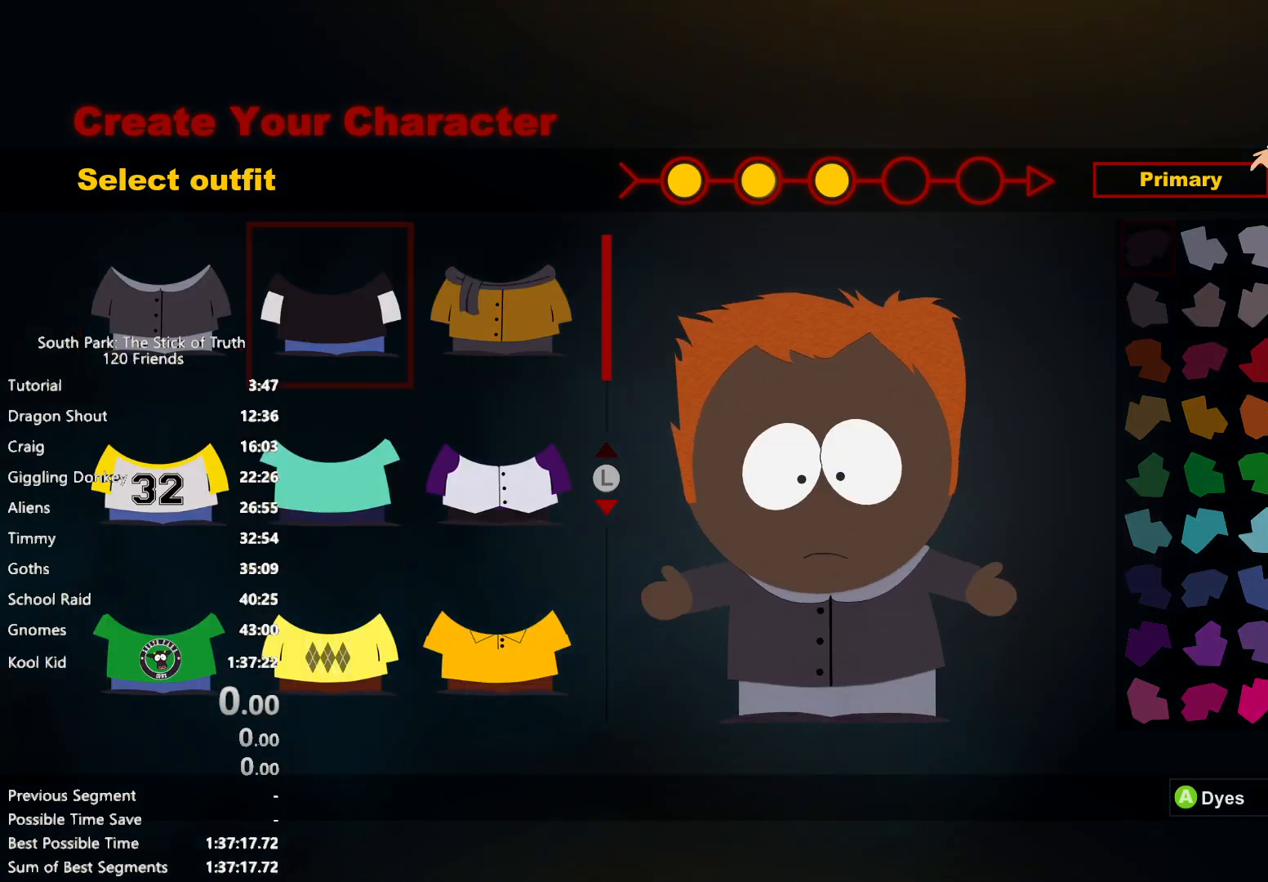
{"dt_ms": 500, "buttons": ["A"], "left_stick": "center", "right_stick": "center", "events": [[50, "DPAD_RIGHT", "down"], [117, "DPAD_RIGHT", "up"], [183, "DPAD_DOWN", "down"], [250, "DPAD_DOWN", "up"], [317, "DPAD_DOWN", "down"], [383, "DPAD_DOWN", "up"], [483, "A", "down"]]}
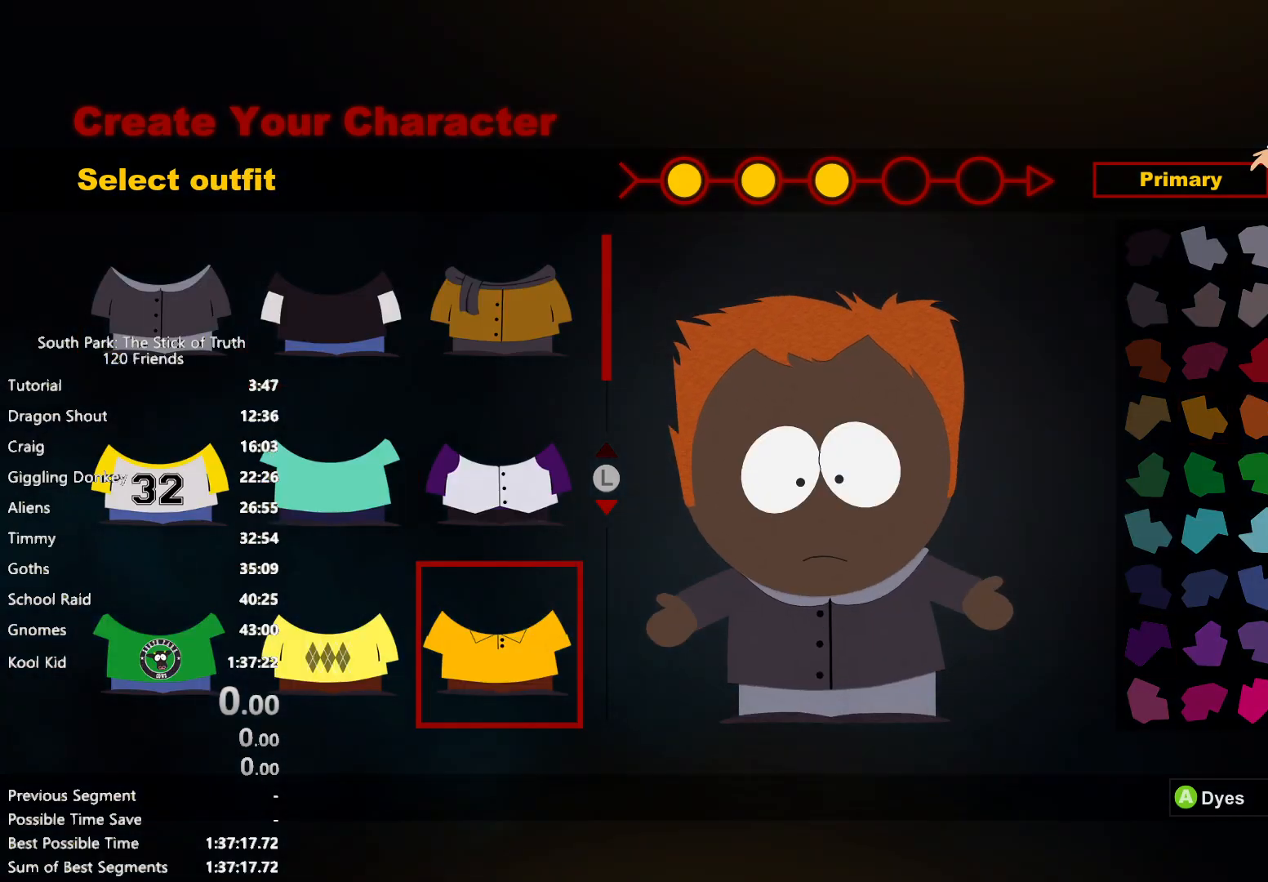
{"dt_ms": 500, "buttons": ["DPAD_RIGHT"], "left_stick": "center", "right_stick": "center", "events": [[33, "A", "up"], [117, "DPAD_DOWN", "down"], [200, "DPAD_DOWN", "up"], [267, "DPAD_DOWN", "down"], [350, "DPAD_DOWN", "up"], [500, "DPAD_RIGHT", "down"]]}
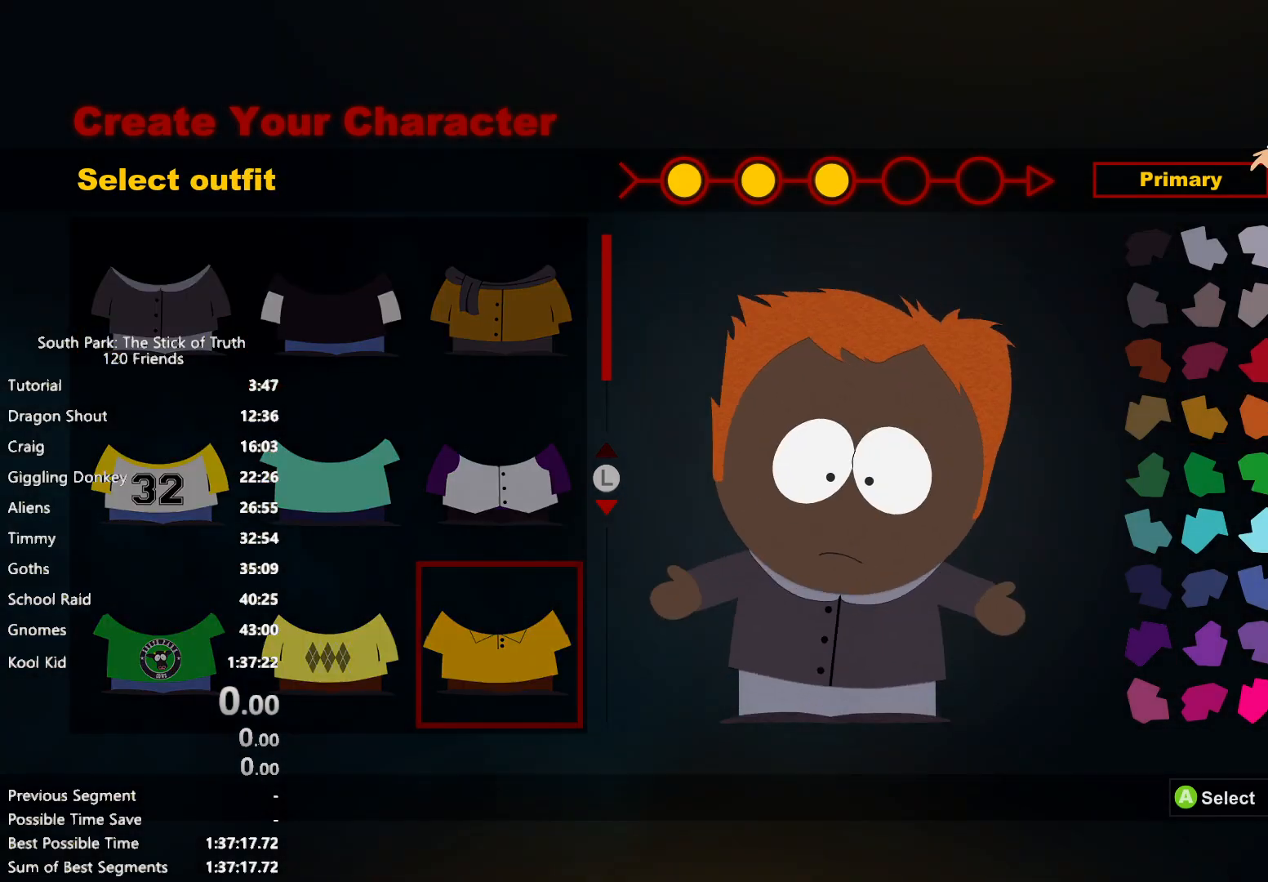
{"dt_ms": 1000, "buttons": [], "left_stick": "center", "right_stick": "center", "events": [[67, "DPAD_RIGHT", "up"], [183, "DPAD_RIGHT", "down"], [267, "DPAD_RIGHT", "up"], [300, "A", "down"], [417, "A", "up"], [467, "DPAD_DOWN", "down"], [533, "DPAD_DOWN", "up"], [533, "DPAD_LEFT", "down"], [633, "DPAD_LEFT", "up"], [717, "DPAD_LEFT", "down"], [800, "DPAD_LEFT", "up"]]}
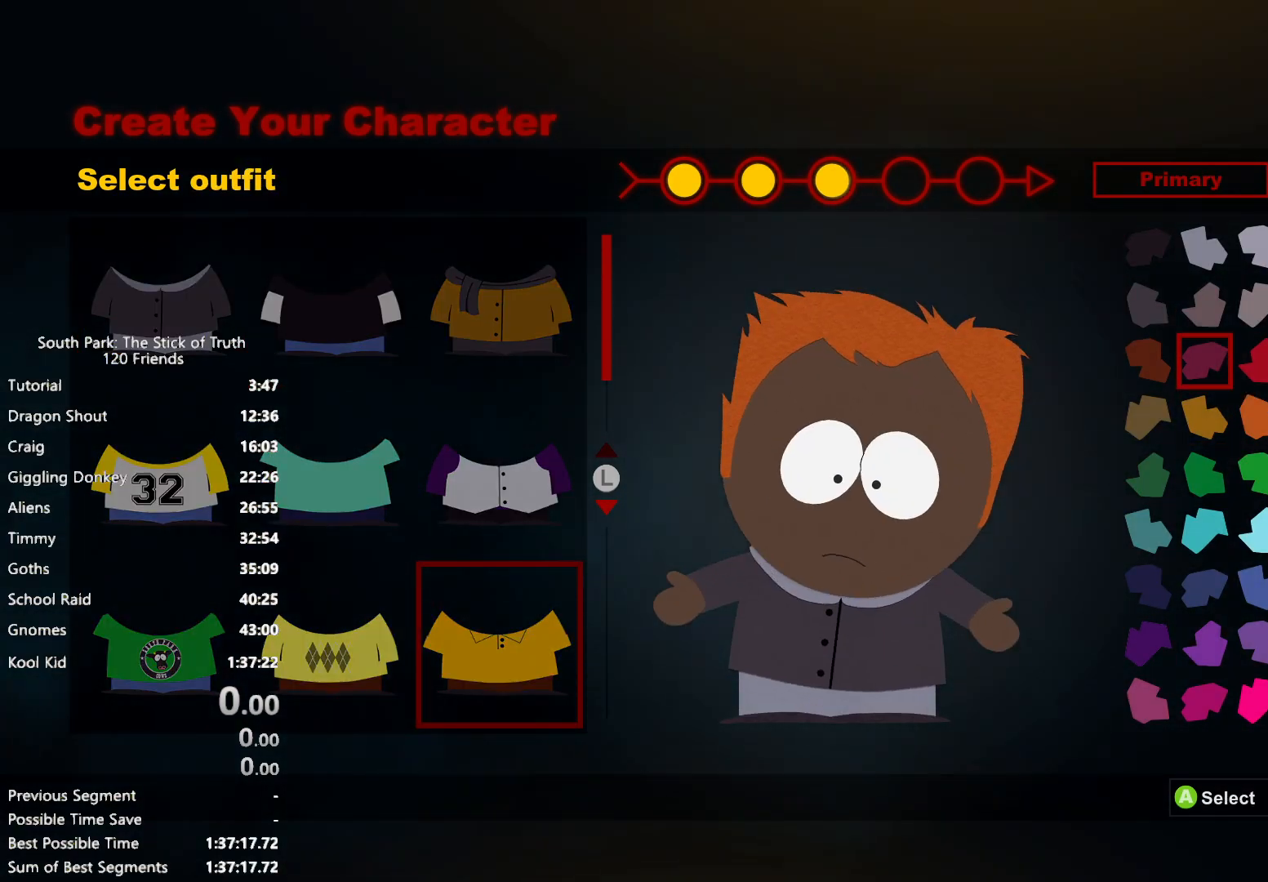
{"dt_ms": 500, "buttons": ["DPAD_DOWN"], "left_stick": "center", "right_stick": "center", "events": [[183, "A", "down"], [250, "A", "up"], [500, "DPAD_DOWN", "down"]]}
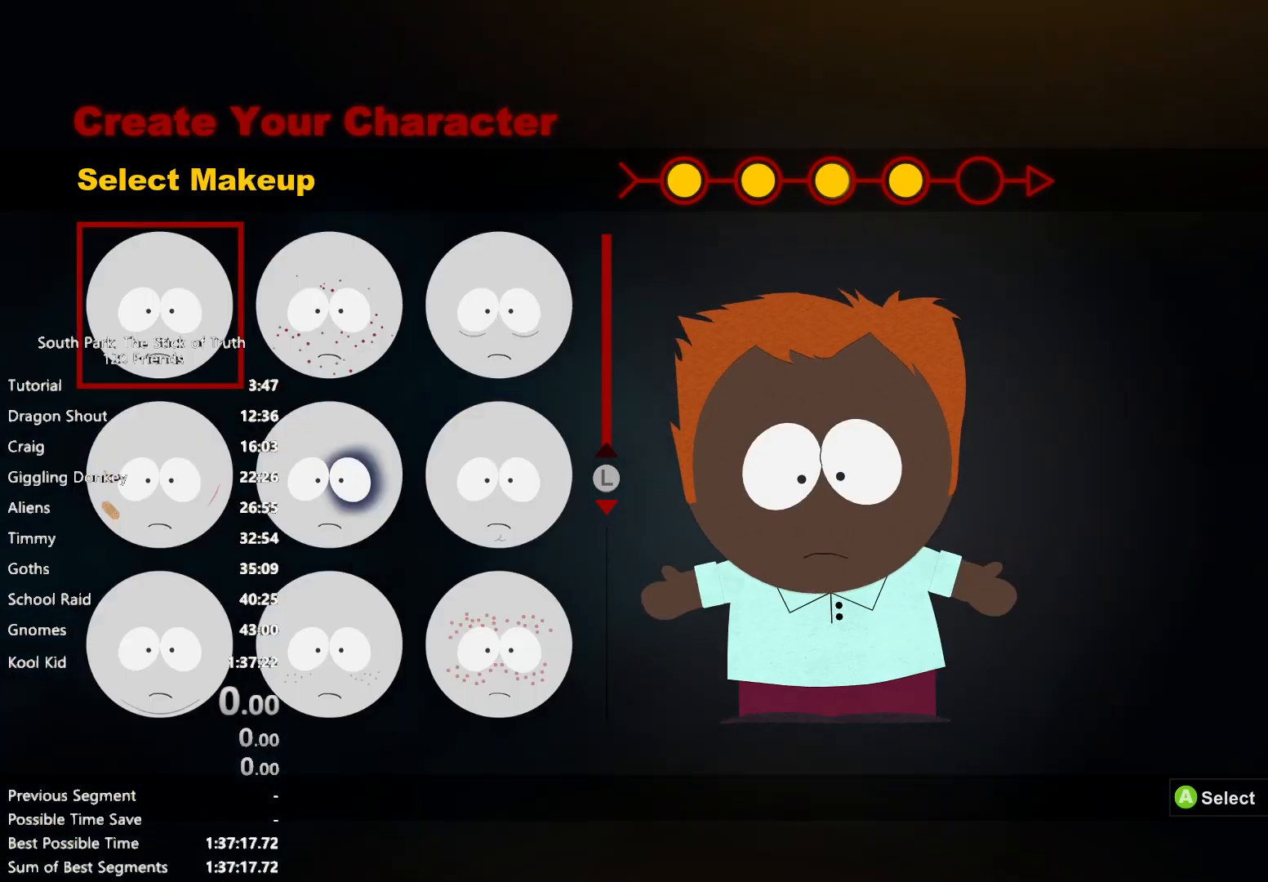
{"dt_ms": 500, "buttons": ["DPAD_DOWN"], "left_stick": "center", "right_stick": "center", "events": [[50, "DPAD_DOWN", "up"], [333, "DPAD_RIGHT", "down"], [450, "DPAD_DOWN", "down"], [450, "DPAD_RIGHT", "up"]]}
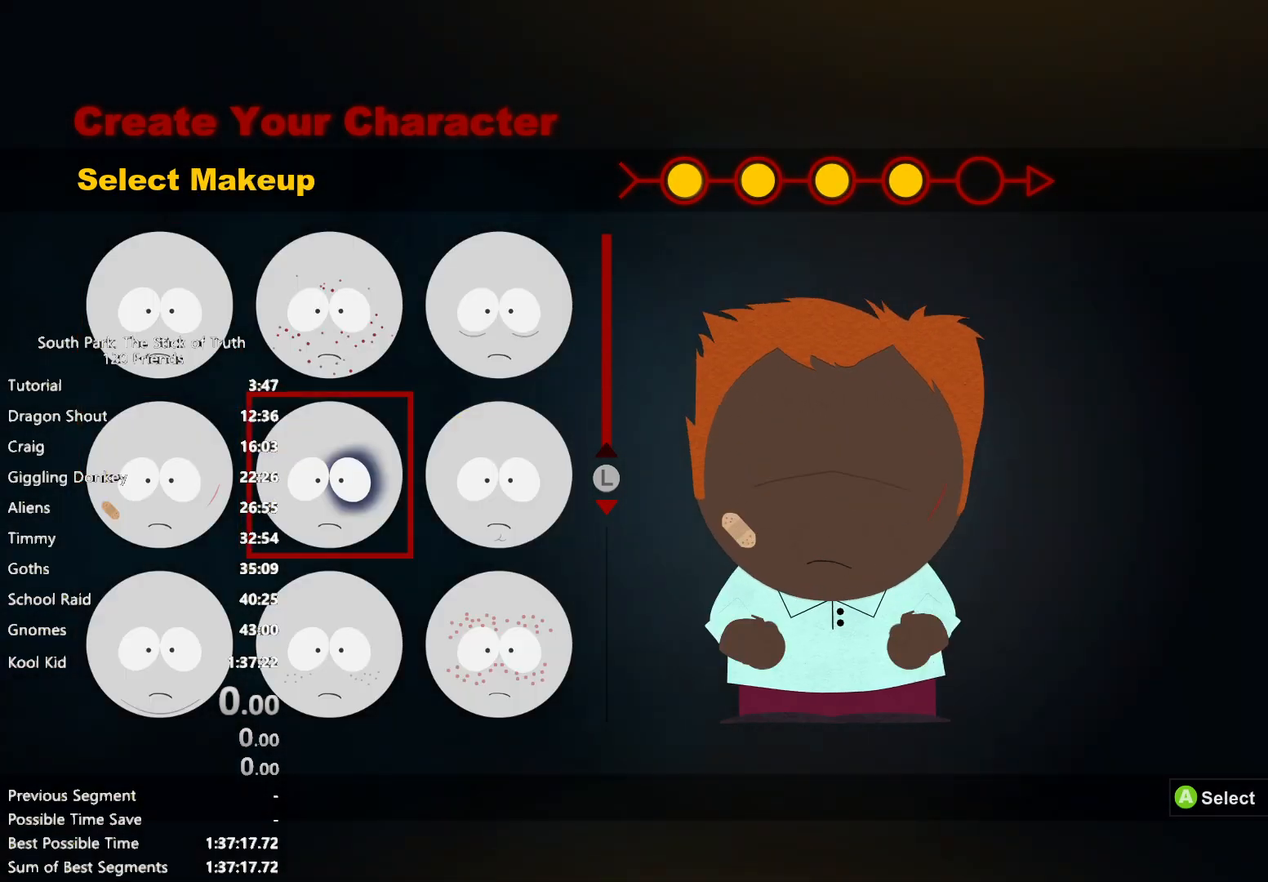
{"dt_ms": 500, "buttons": [], "left_stick": "center", "right_stick": "center", "events": [[17, "DPAD_DOWN", "up"], [433, "A", "down"], [483, "A", "up"]]}
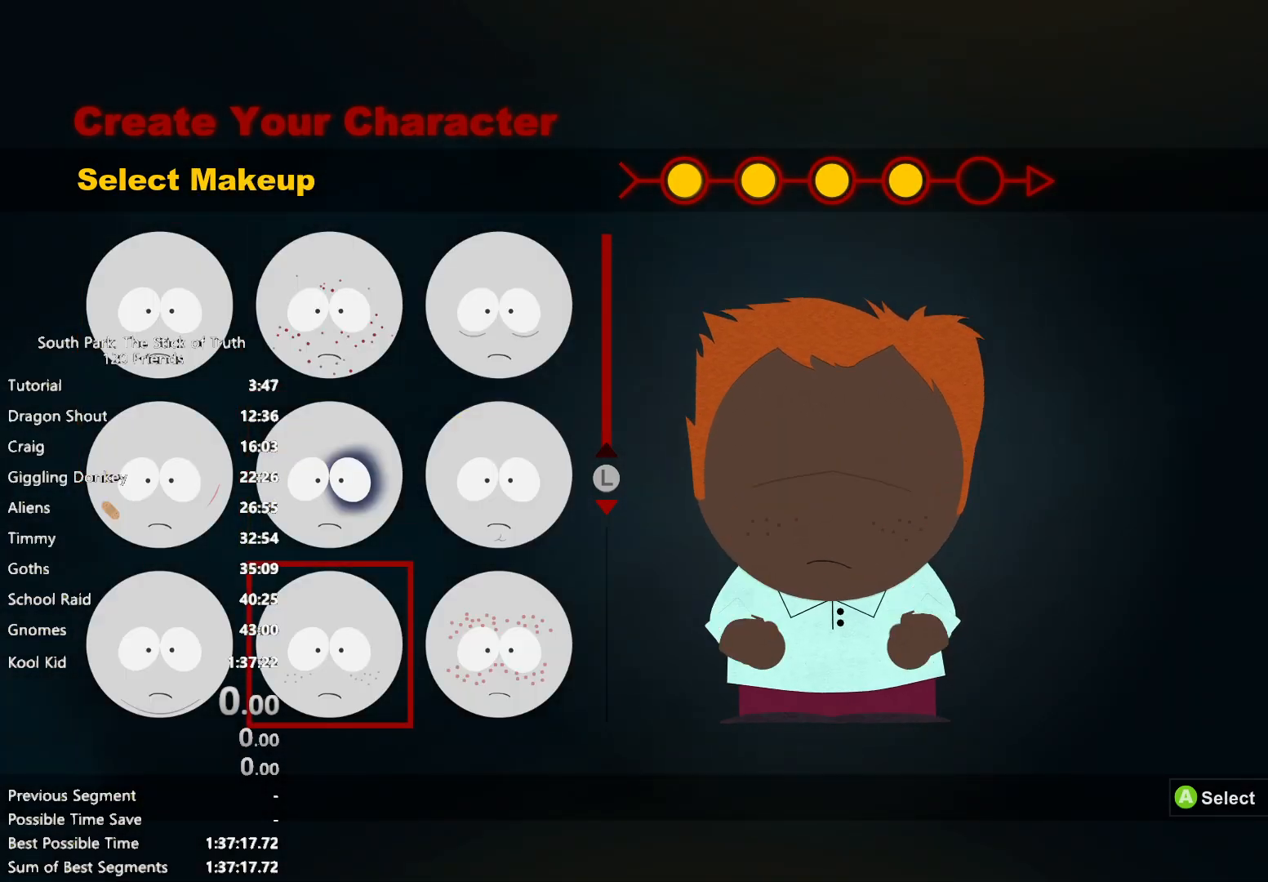
{"dt_ms": 500, "buttons": ["DPAD_RIGHT"], "left_stick": "center", "right_stick": "center", "events": [[333, "DPAD_RIGHT", "down"], [450, "DPAD_RIGHT", "up"], [500, "DPAD_RIGHT", "down"]]}
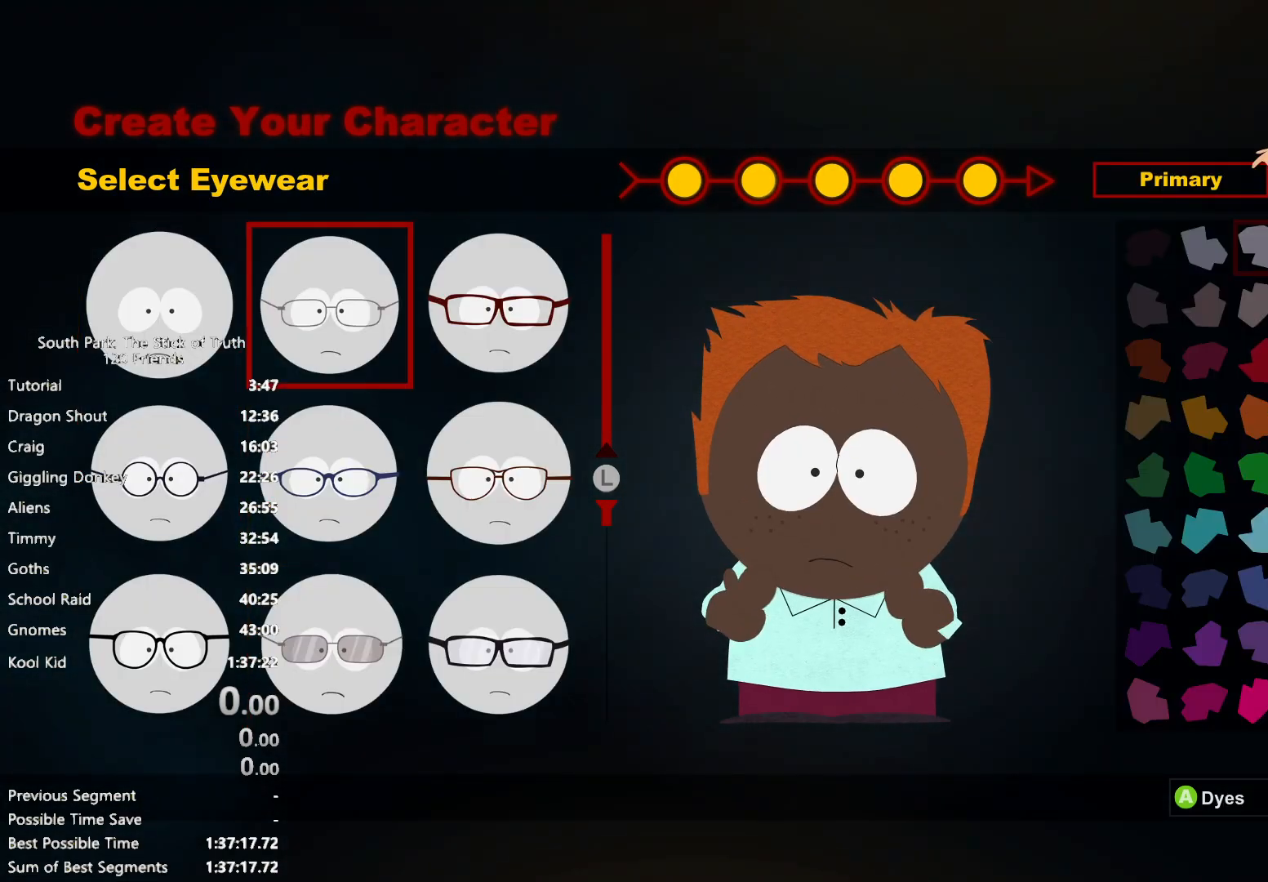
{"dt_ms": 500, "buttons": [], "left_stick": "center", "right_stick": "center", "events": [[83, "DPAD_RIGHT", "up"], [250, "A", "down"], [333, "A", "up"], [417, "DPAD_DOWN", "down"], [500, "DPAD_DOWN", "up"]]}
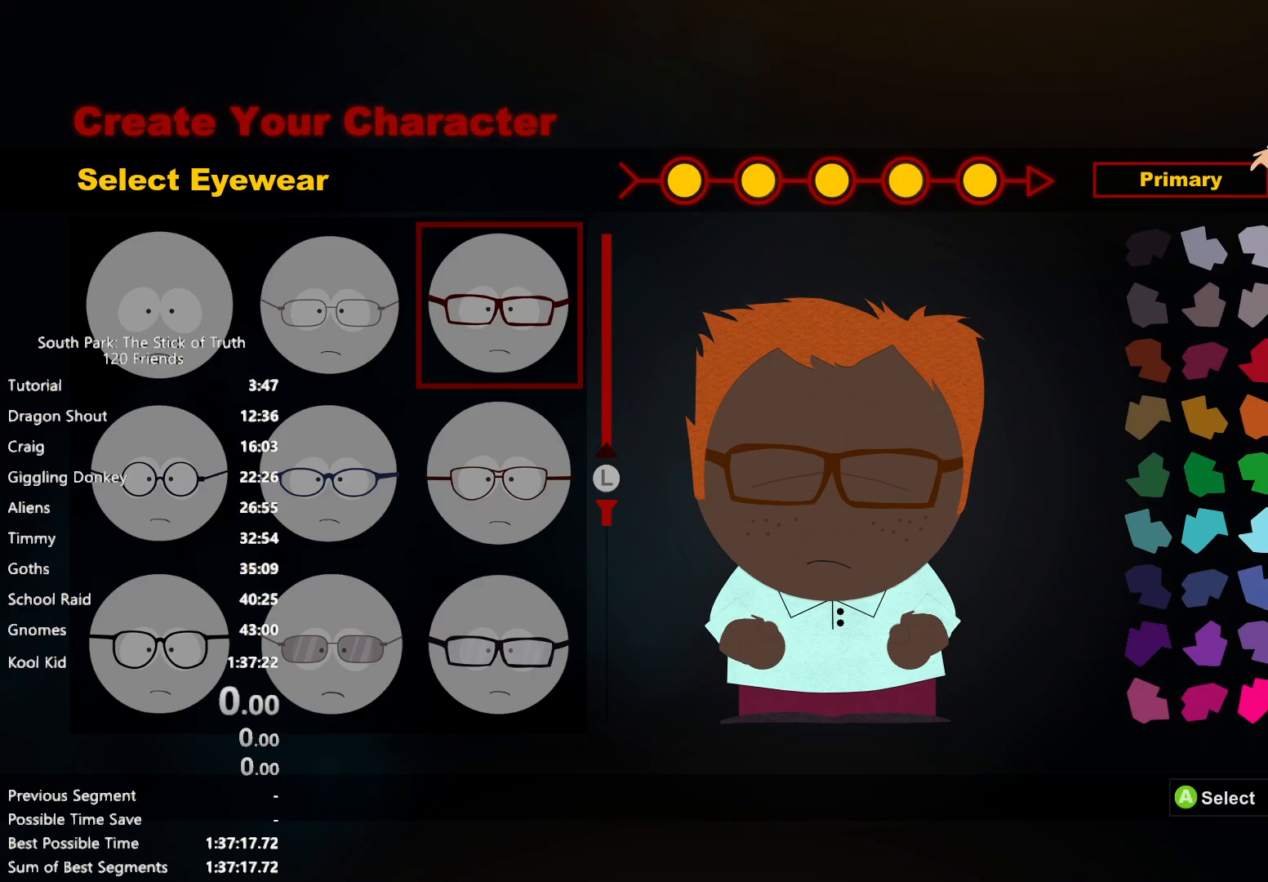
{"dt_ms": 500, "buttons": [], "left_stick": "center", "right_stick": "center", "events": [[300, "A", "down"], [317, "A", "up"], [400, "A", "down"], [467, "A", "up"]]}
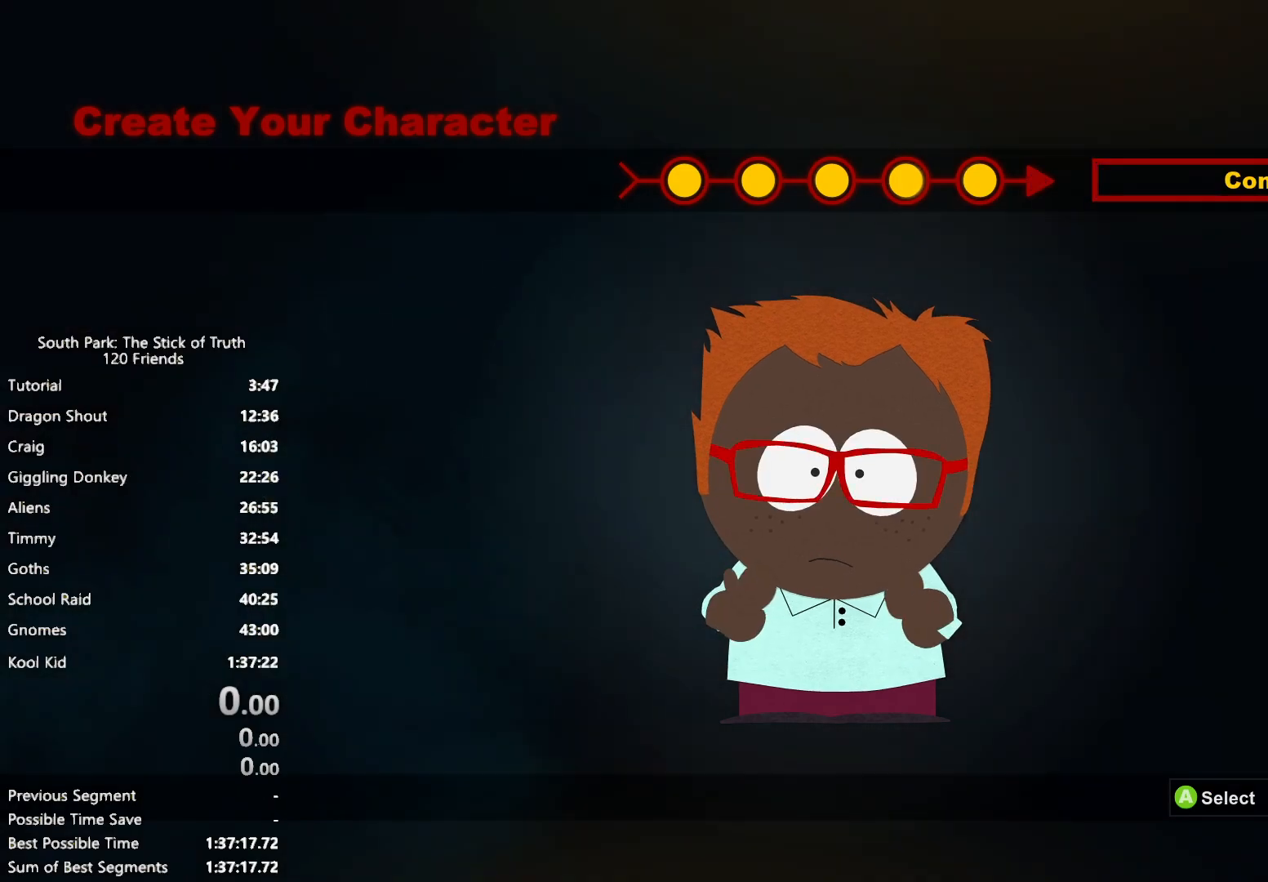
{"dt_ms": 500, "buttons": [], "left_stick": "center", "right_stick": "center", "events": []}
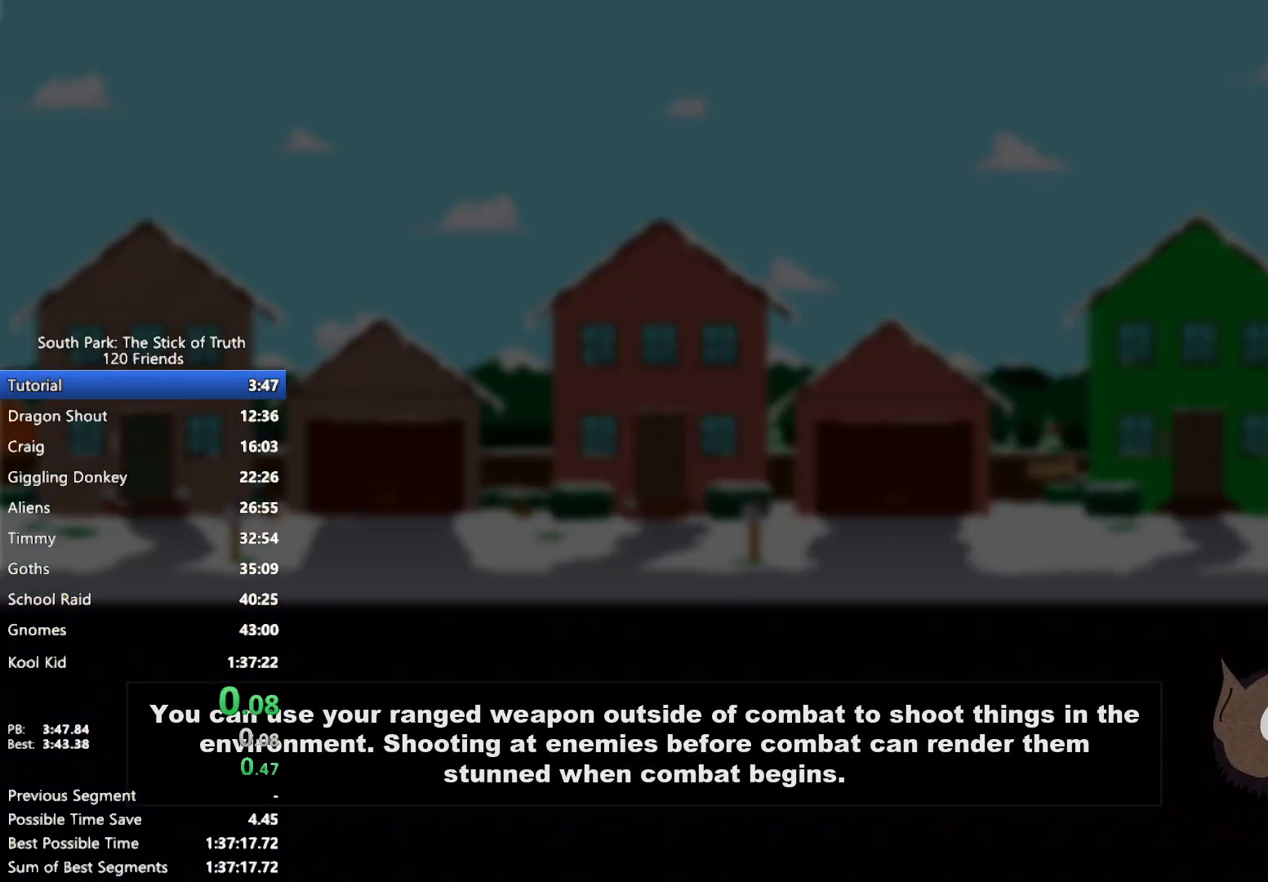
{"dt_ms": 500, "buttons": [], "left_stick": "center", "right_stick": "center", "events": []}
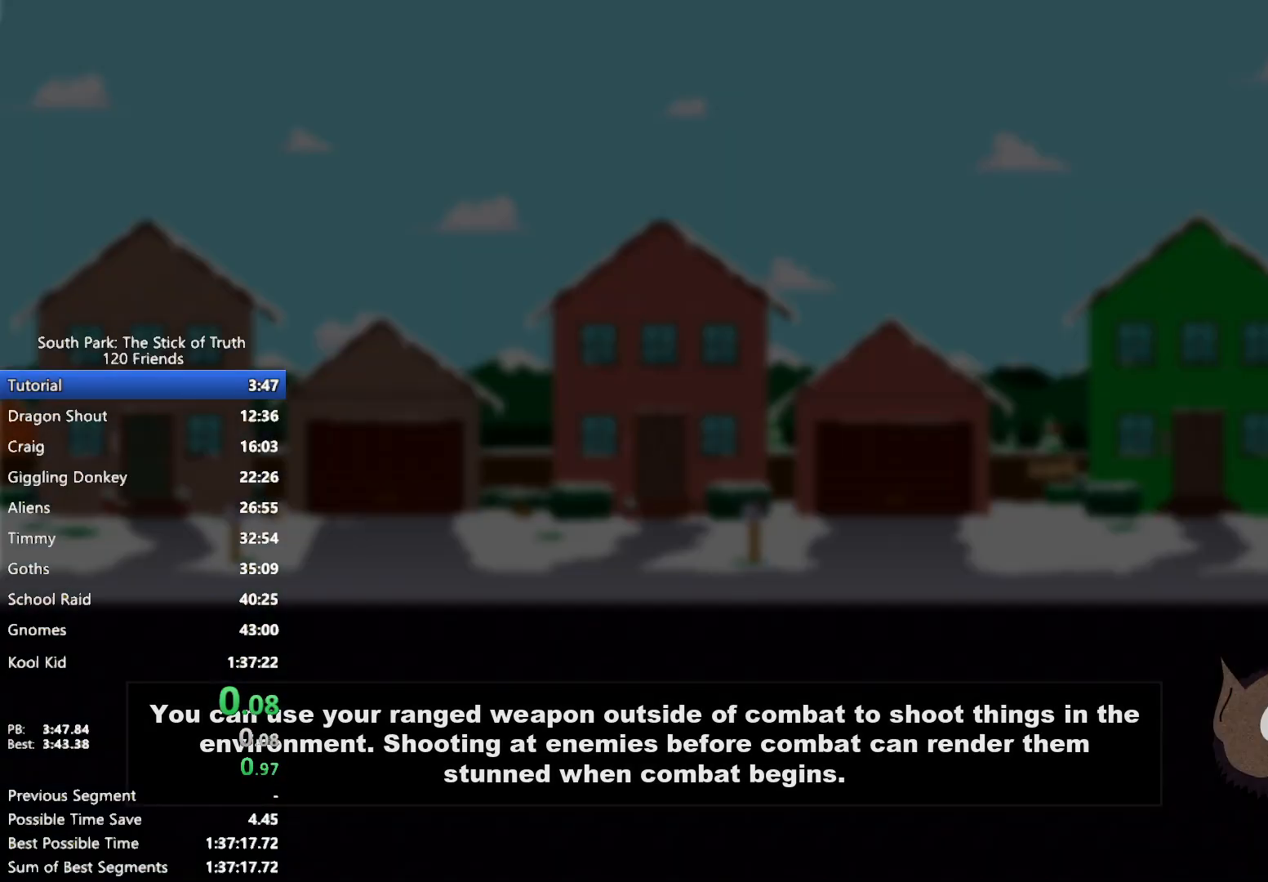
{"dt_ms": 500, "buttons": [], "left_stick": "center", "right_stick": "center", "events": []}
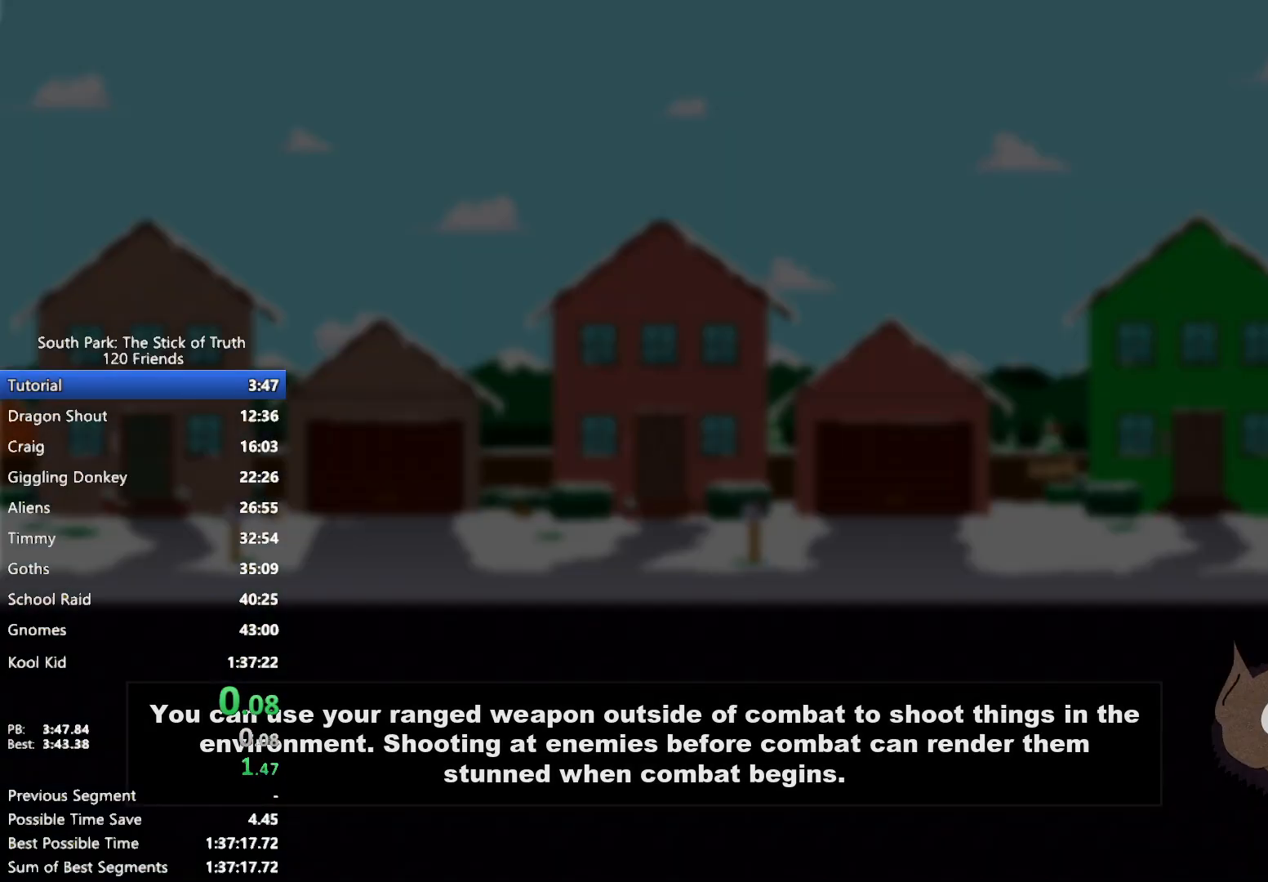
{"dt_ms": 500, "buttons": [], "left_stick": "center", "right_stick": "center", "events": []}
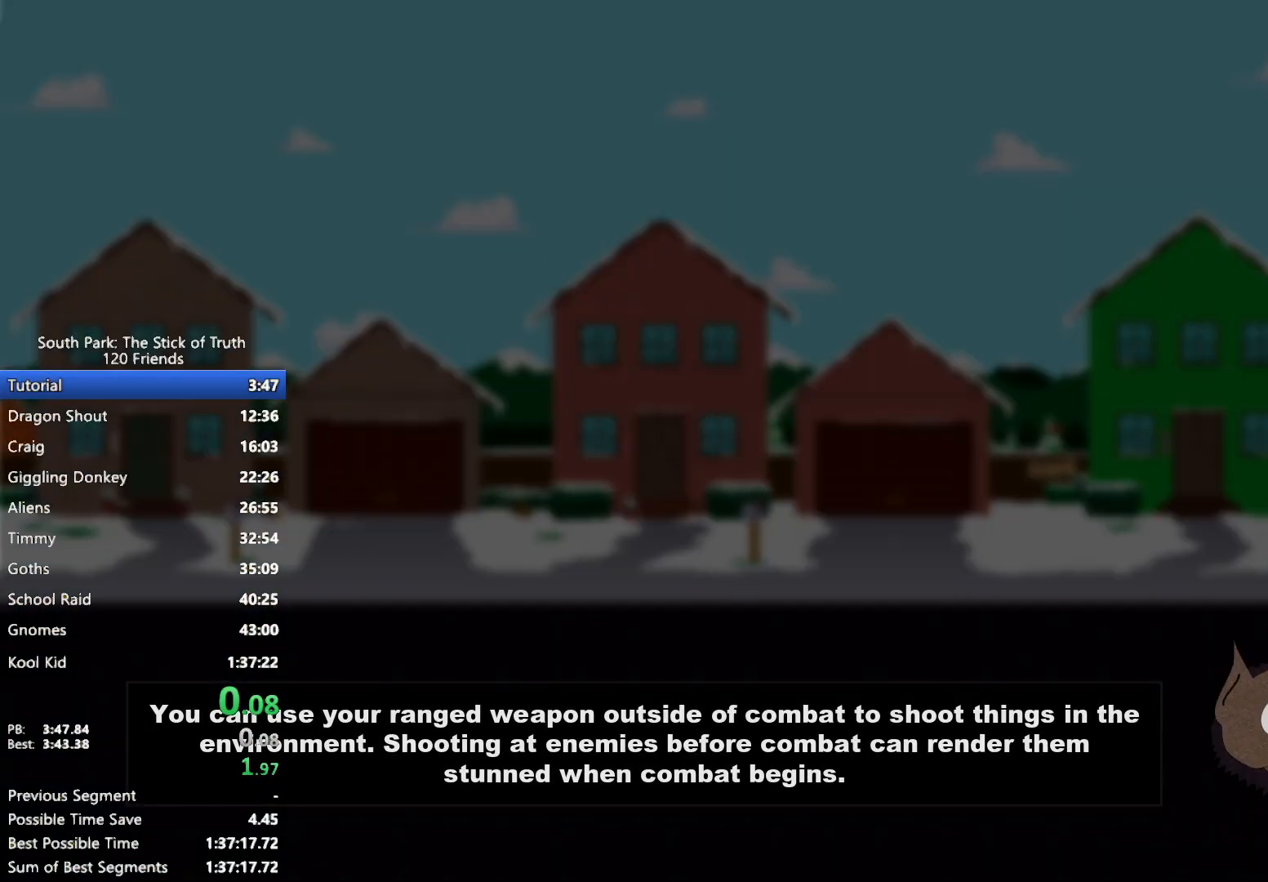
{"dt_ms": 500, "buttons": [], "left_stick": "center", "right_stick": "center", "events": []}
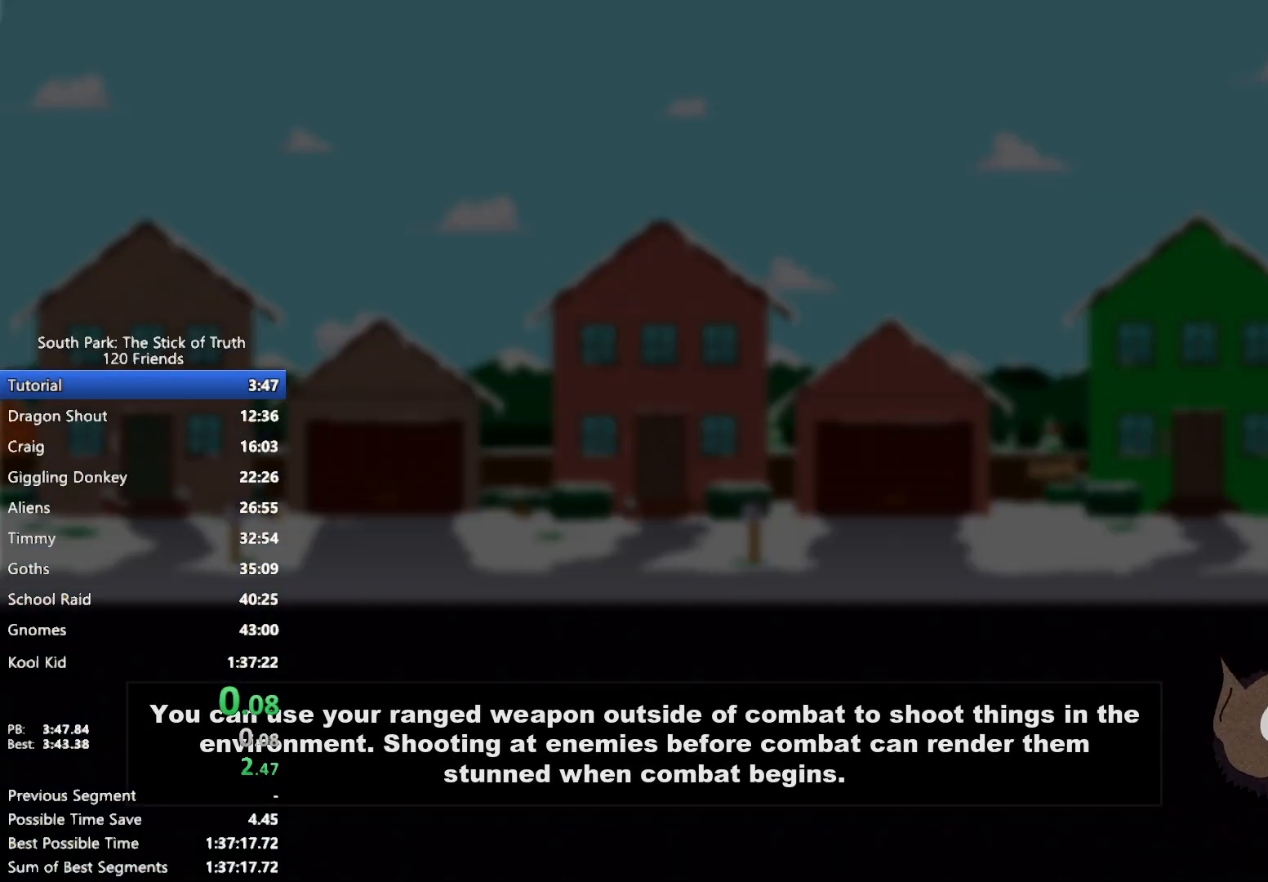
{"dt_ms": 500, "buttons": [], "left_stick": "center", "right_stick": "center", "events": []}
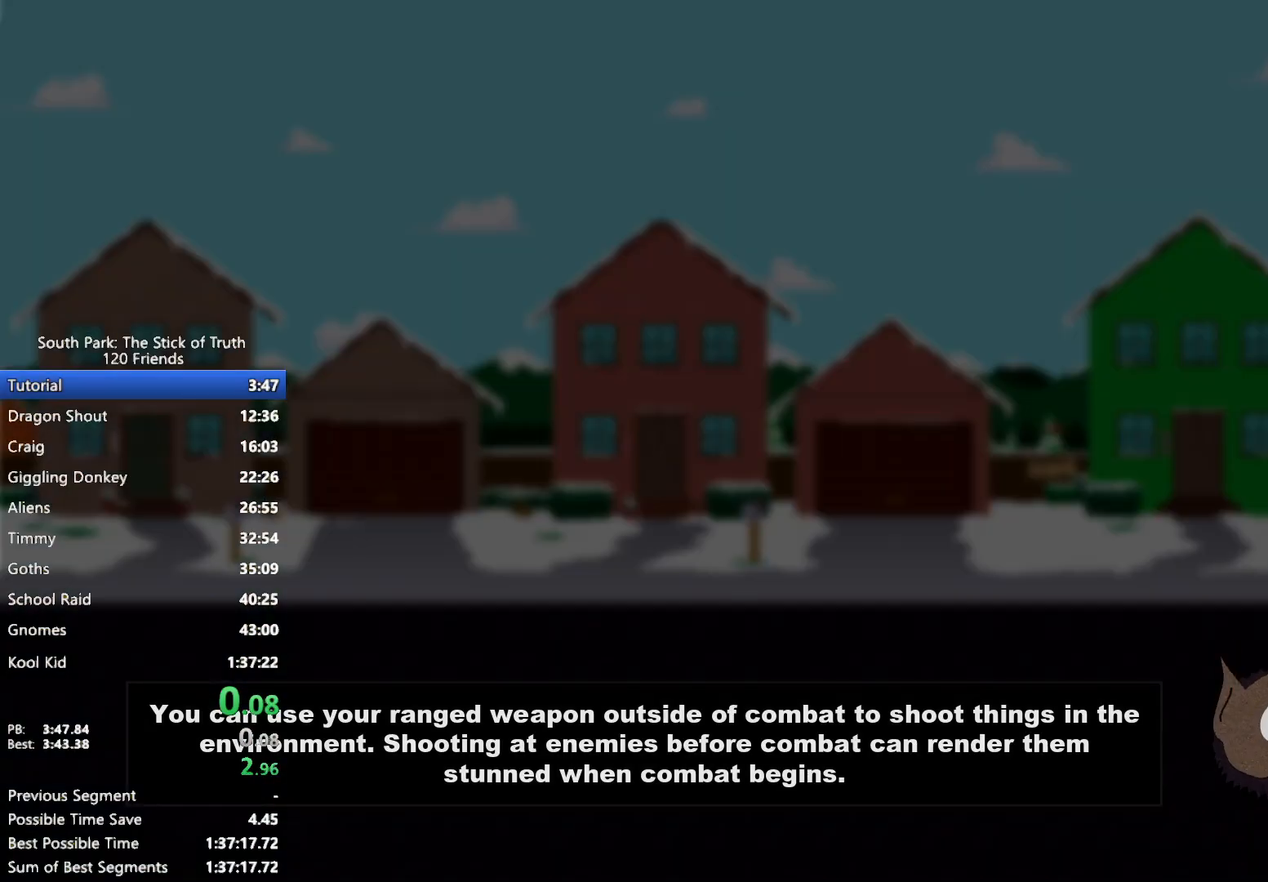
{"dt_ms": 500, "buttons": [], "left_stick": "center", "right_stick": "center", "events": []}